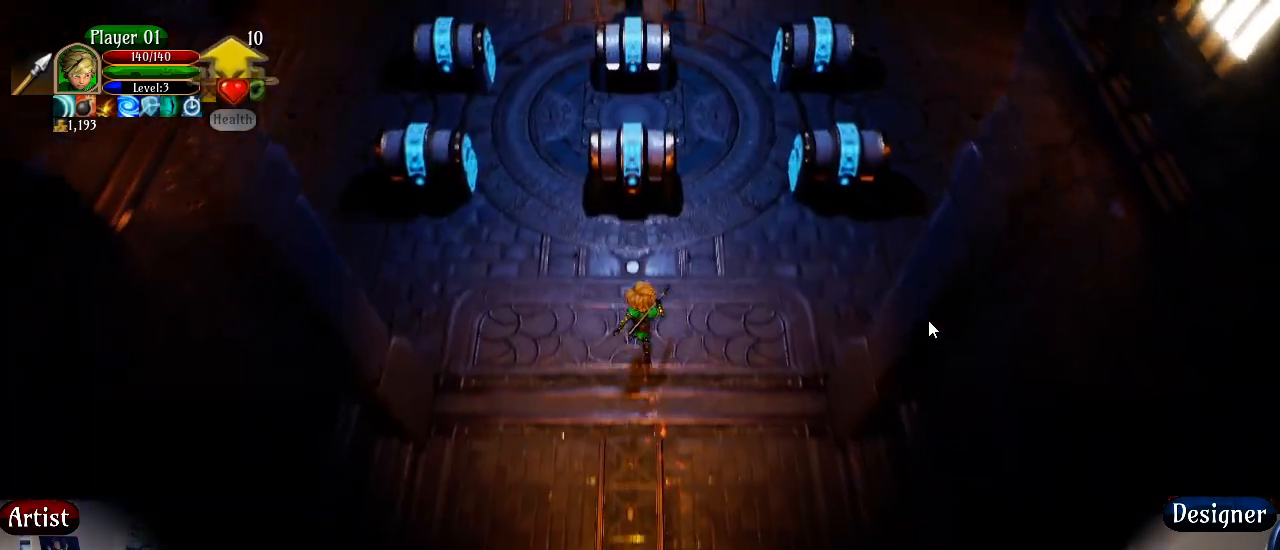
Gameplay with a controller (Xbox layout); each line is a JSON object with the inputs held at the frame after it. "events" lists button and stick changes between this image and that frame as [ms after this image, input, new state], when the widget could be followed in between.
{"buttons": [], "left_stick": "up", "right_stick": "center", "events": []}
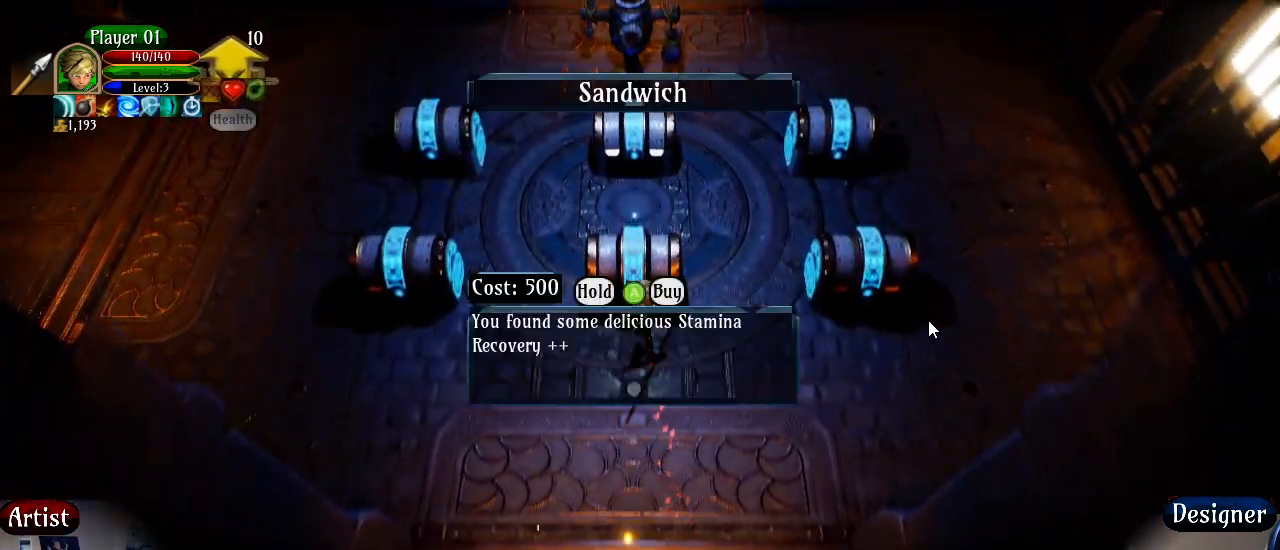
{"buttons": [], "left_stick": "center", "right_stick": "center", "events": [[17, "left_stick", "center"]]}
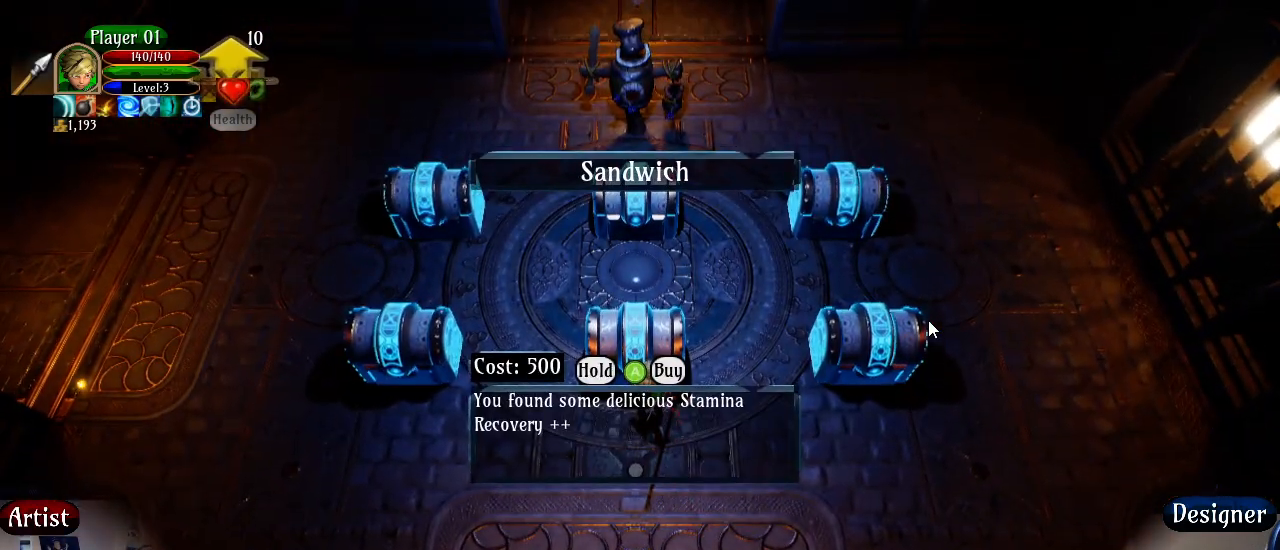
{"buttons": [], "left_stick": "right", "right_stick": "center", "events": [[250, "left_stick", "right"]]}
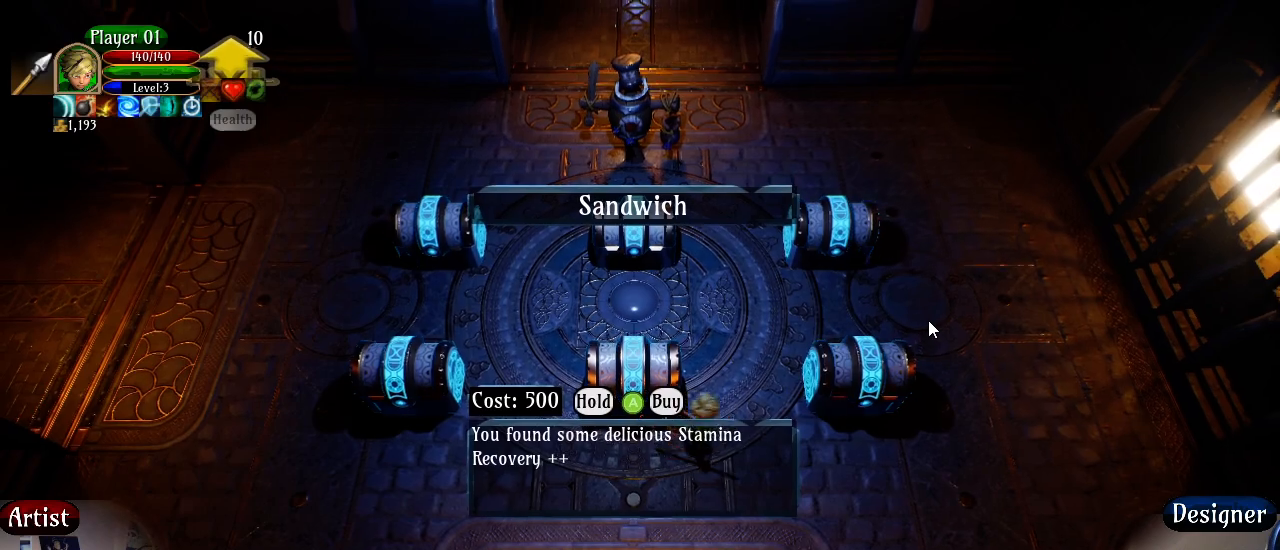
{"buttons": [], "left_stick": "center", "right_stick": "center", "events": [[383, "left_stick", "center"]]}
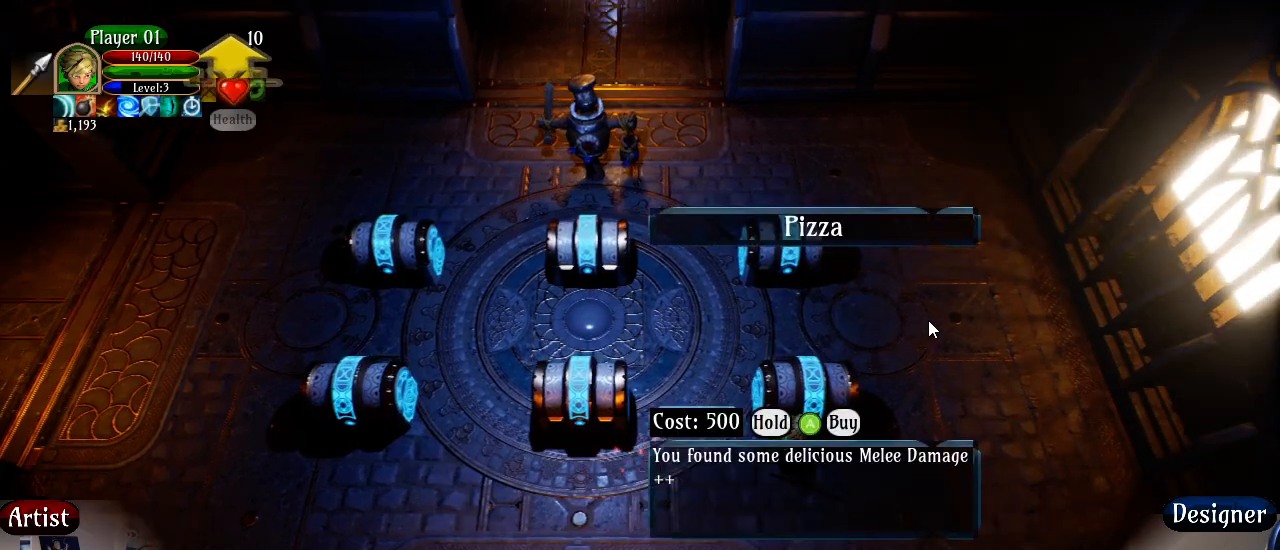
{"buttons": [], "left_stick": "center", "right_stick": "center", "events": []}
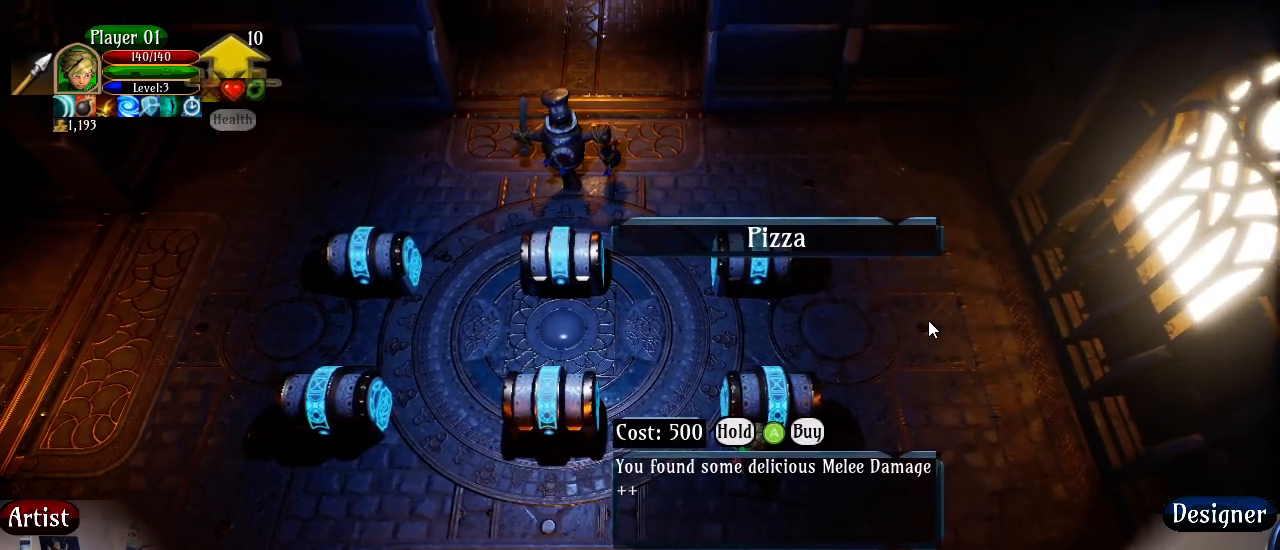
{"buttons": [], "left_stick": "up", "right_stick": "center", "events": [[233, "left_stick", "up"]]}
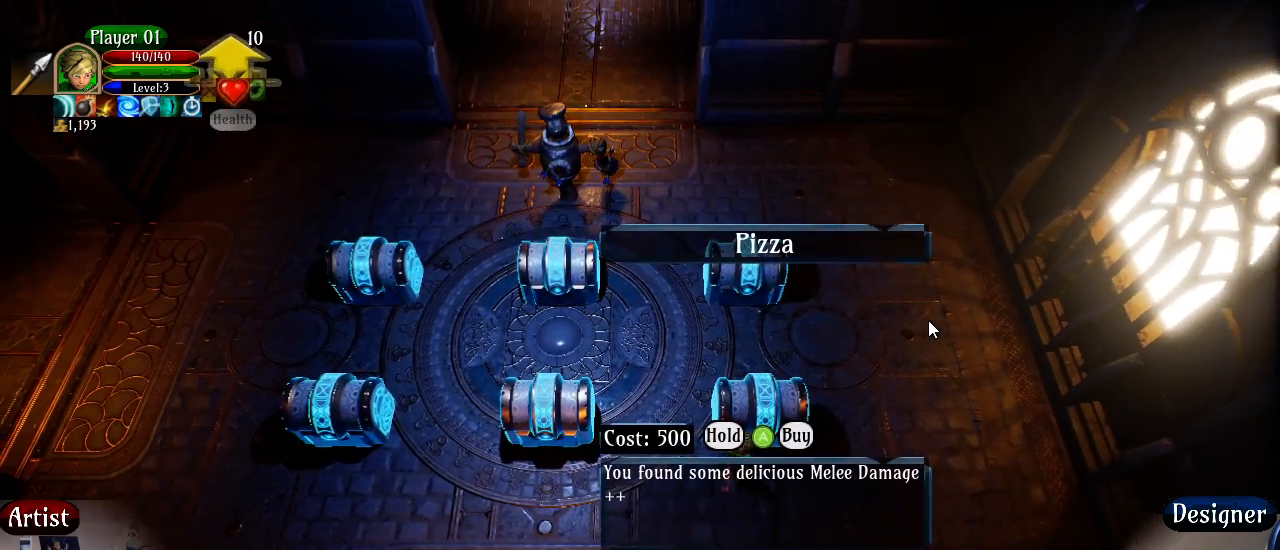
{"buttons": [], "left_stick": "up-right", "right_stick": "center", "events": [[17, "left_stick", "up-right"]]}
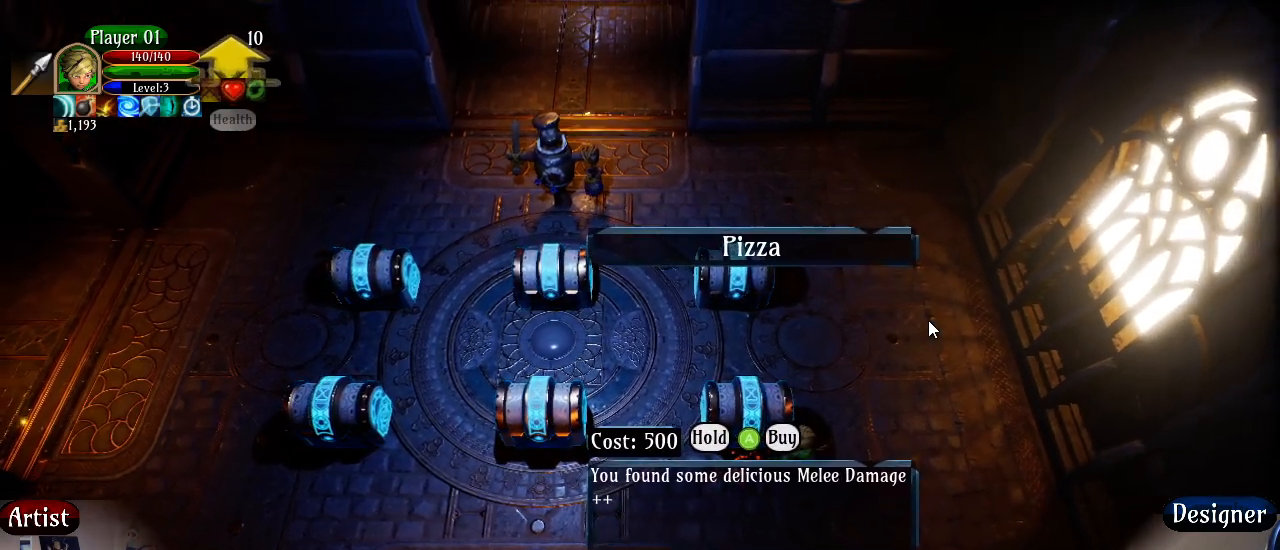
{"buttons": [], "left_stick": "up-left", "right_stick": "center", "events": [[383, "left_stick", "up-left"]]}
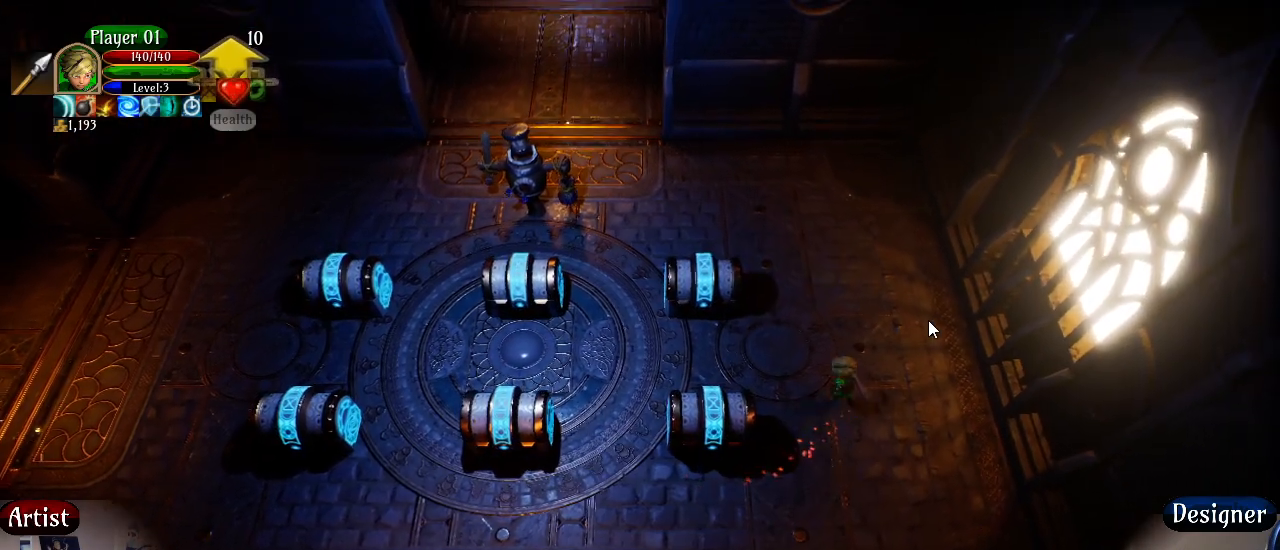
{"buttons": [], "left_stick": "up-left", "right_stick": "center", "events": []}
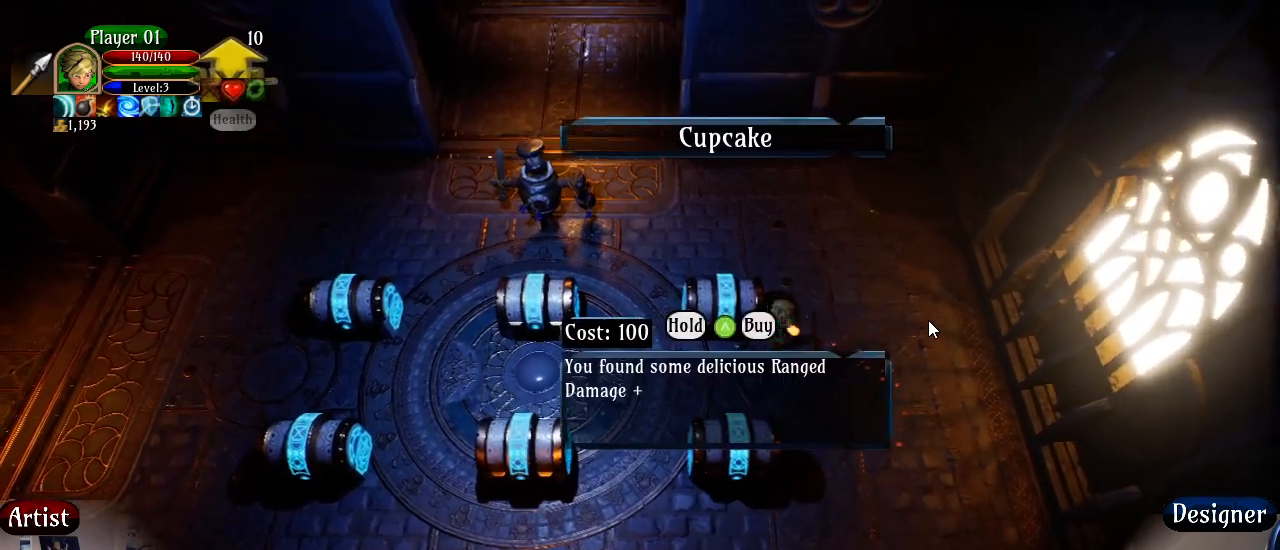
{"buttons": [], "left_stick": "center", "right_stick": "center", "events": [[17, "left_stick", "center"]]}
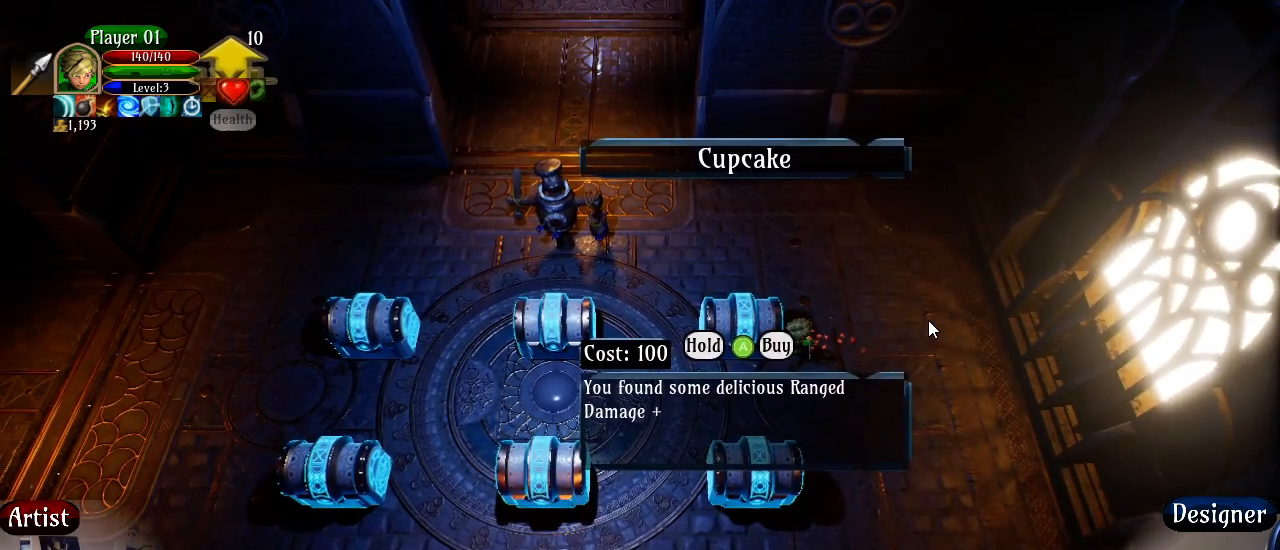
{"buttons": [], "left_stick": "left", "right_stick": "center", "events": [[50, "left_stick", "down-left"], [300, "left_stick", "left"]]}
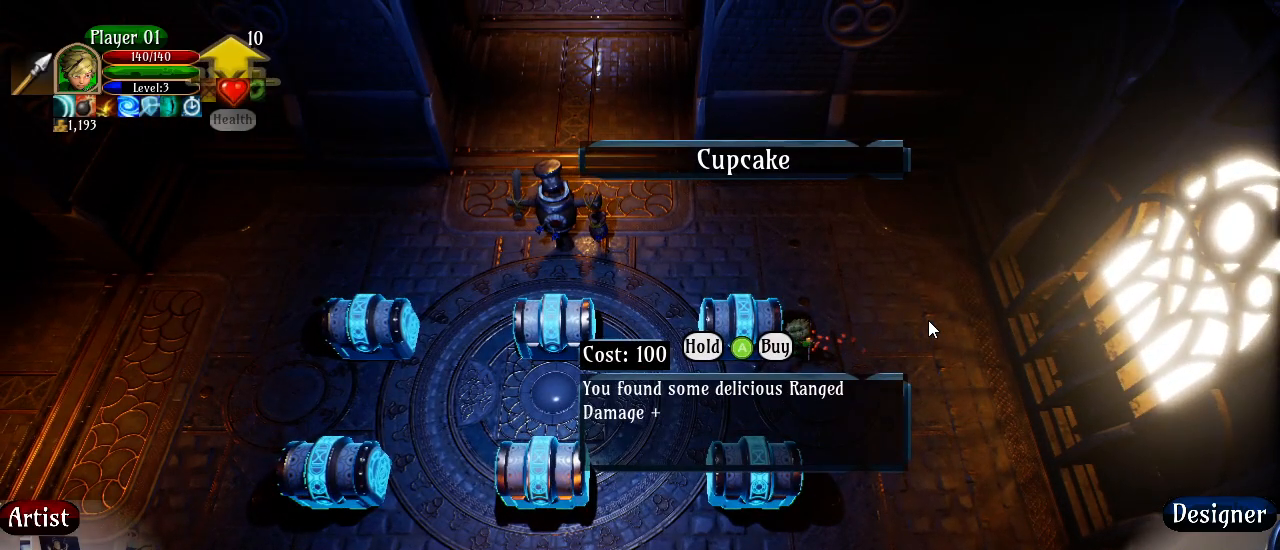
{"buttons": [], "left_stick": "center", "right_stick": "center", "events": [[450, "left_stick", "center"]]}
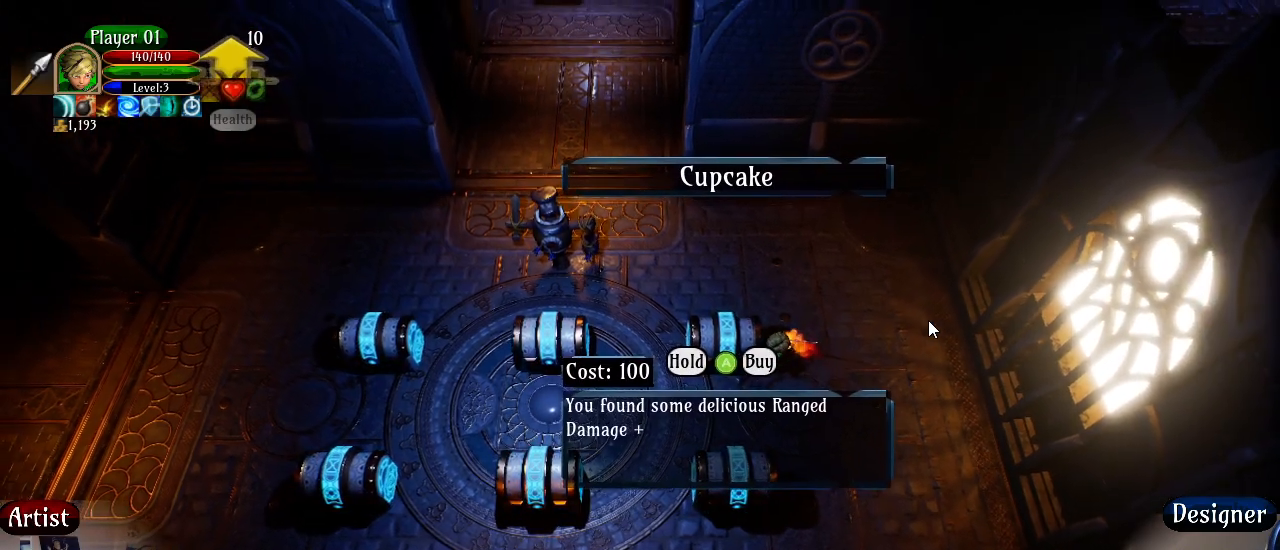
{"buttons": [], "left_stick": "down", "right_stick": "center", "events": [[183, "left_stick", "down"]]}
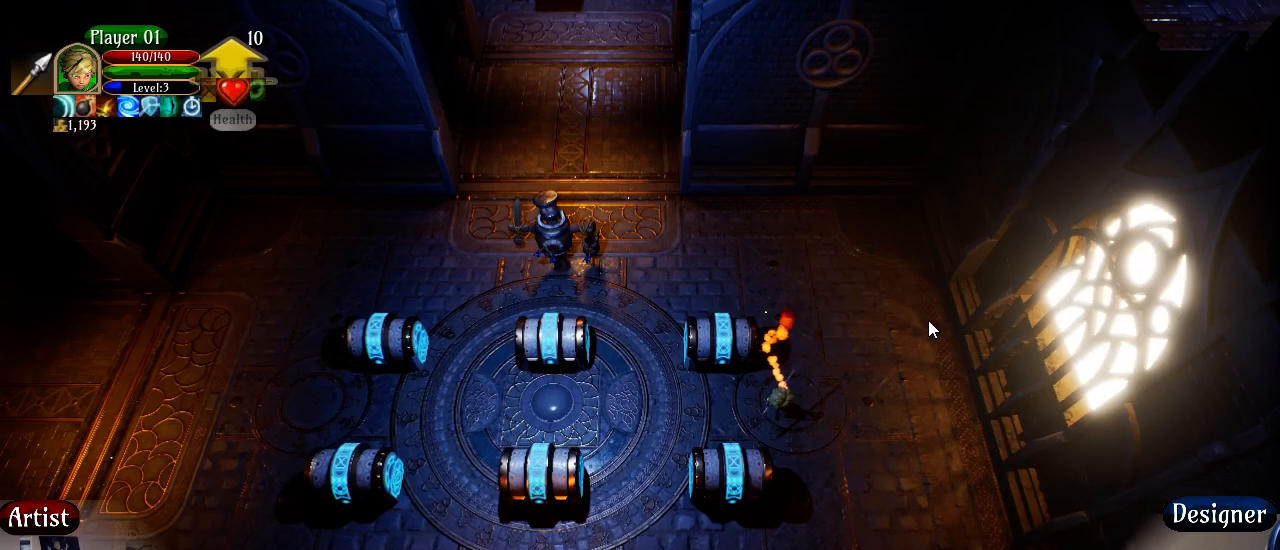
{"buttons": [], "left_stick": "up-left", "right_stick": "center", "events": [[67, "left_stick", "left"], [300, "left_stick", "up-left"]]}
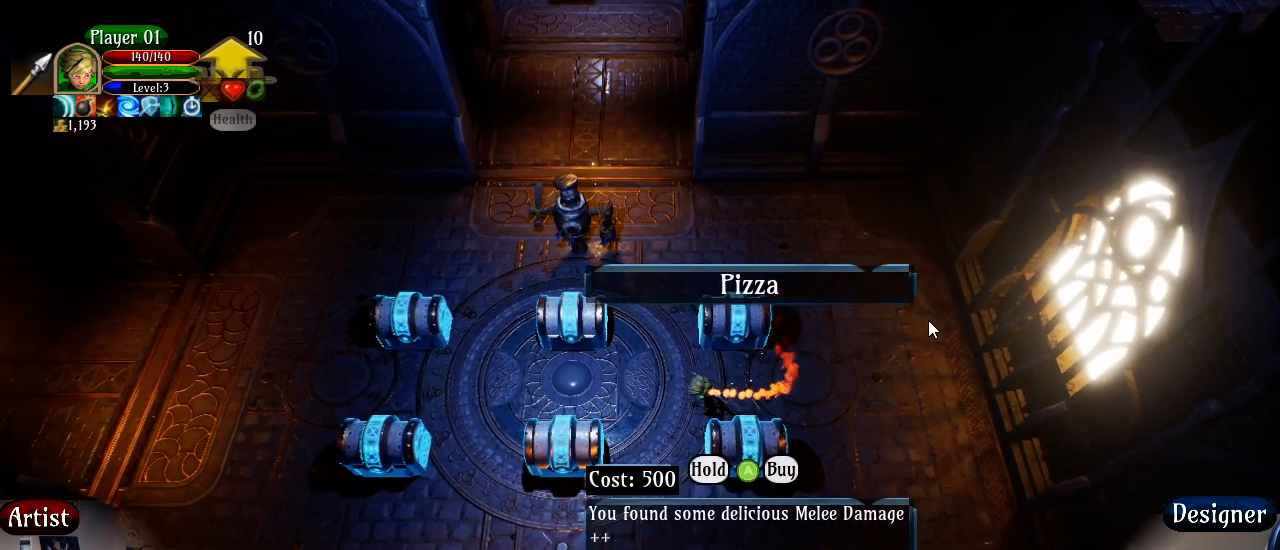
{"buttons": [], "left_stick": "center", "right_stick": "center", "events": [[467, "left_stick", "center"]]}
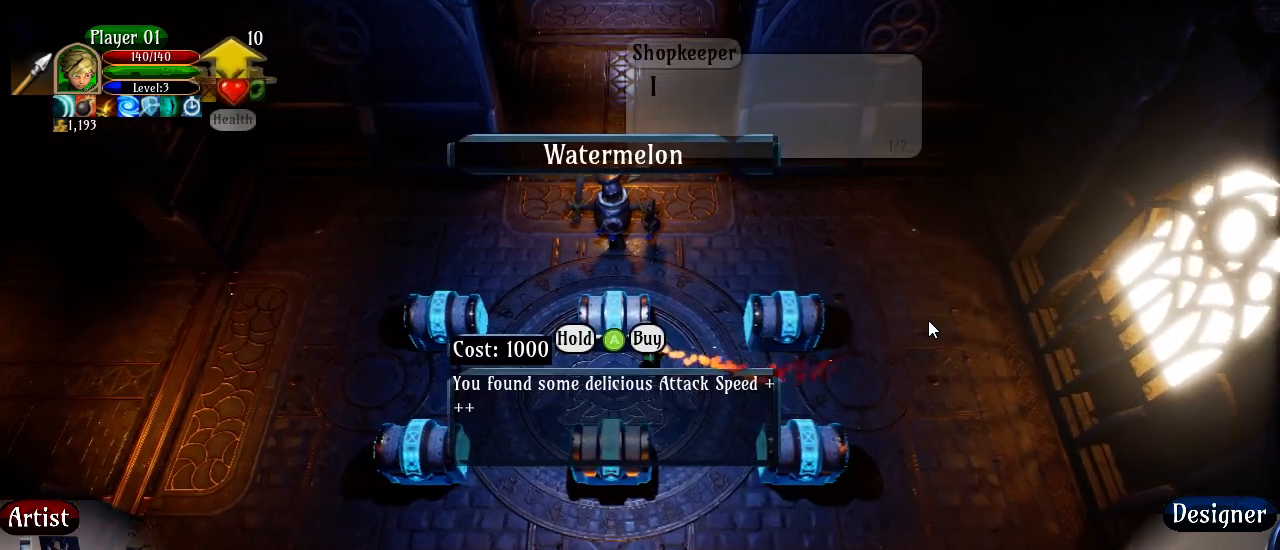
{"buttons": [], "left_stick": "center", "right_stick": "center", "events": []}
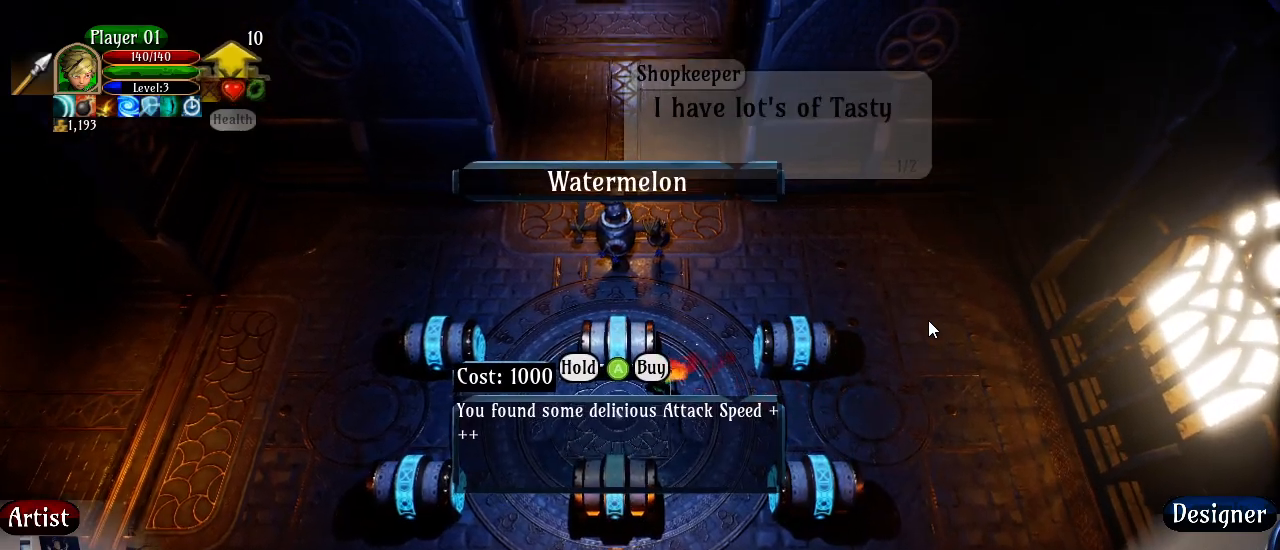
{"buttons": [], "left_stick": "left", "right_stick": "center", "events": [[167, "left_stick", "down-left"], [417, "left_stick", "left"]]}
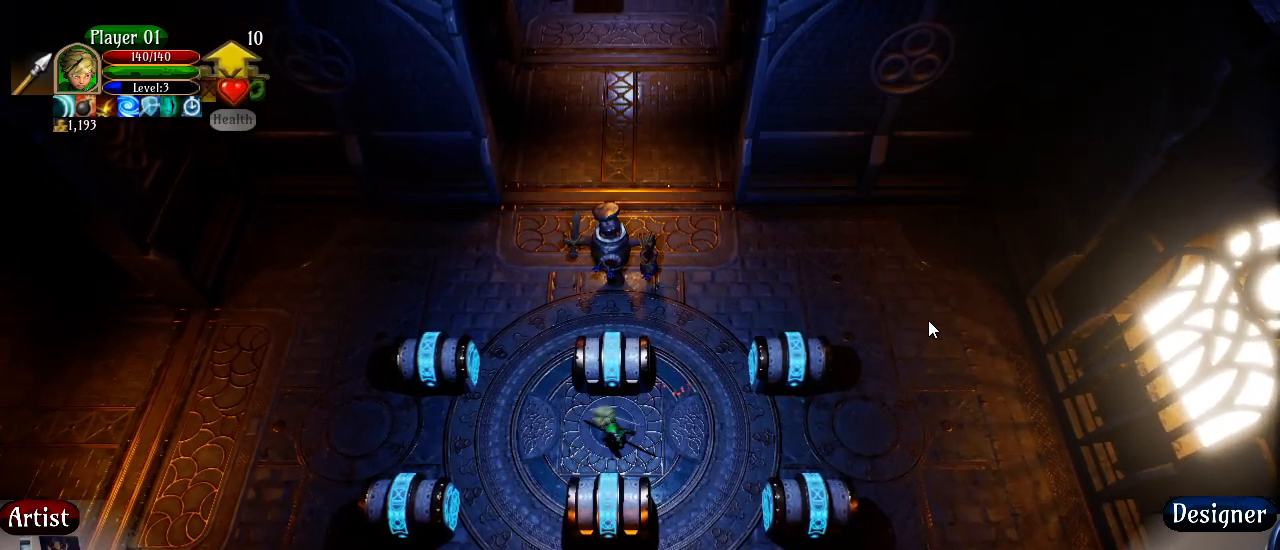
{"buttons": [], "left_stick": "up-left", "right_stick": "center", "events": [[300, "left_stick", "up-left"]]}
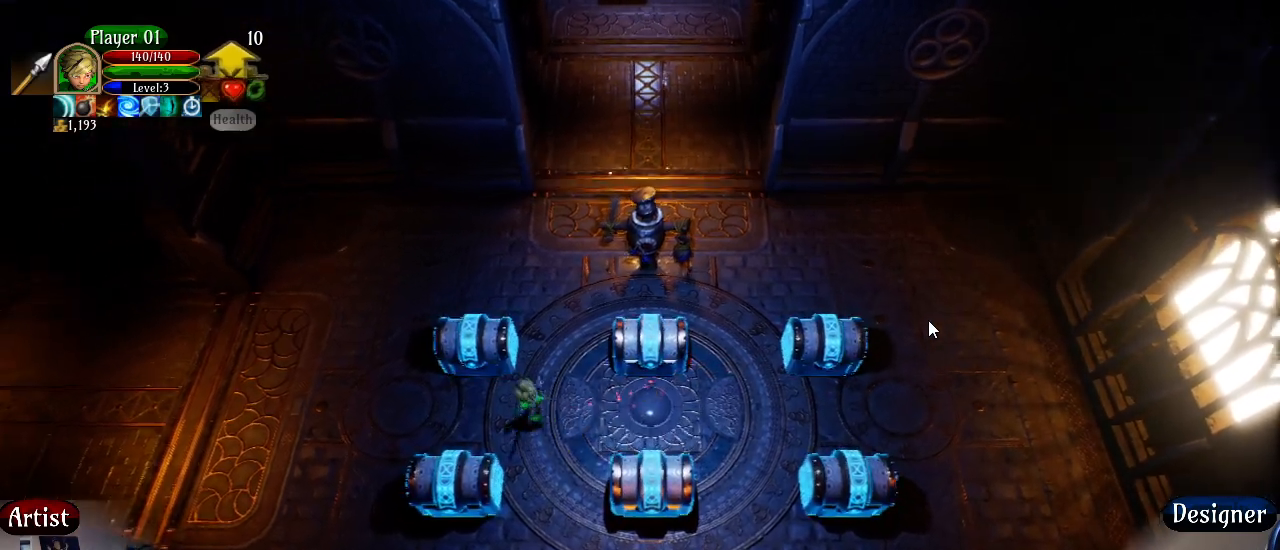
{"buttons": [], "left_stick": "center", "right_stick": "center", "events": [[17, "left_stick", "up"], [200, "left_stick", "center"]]}
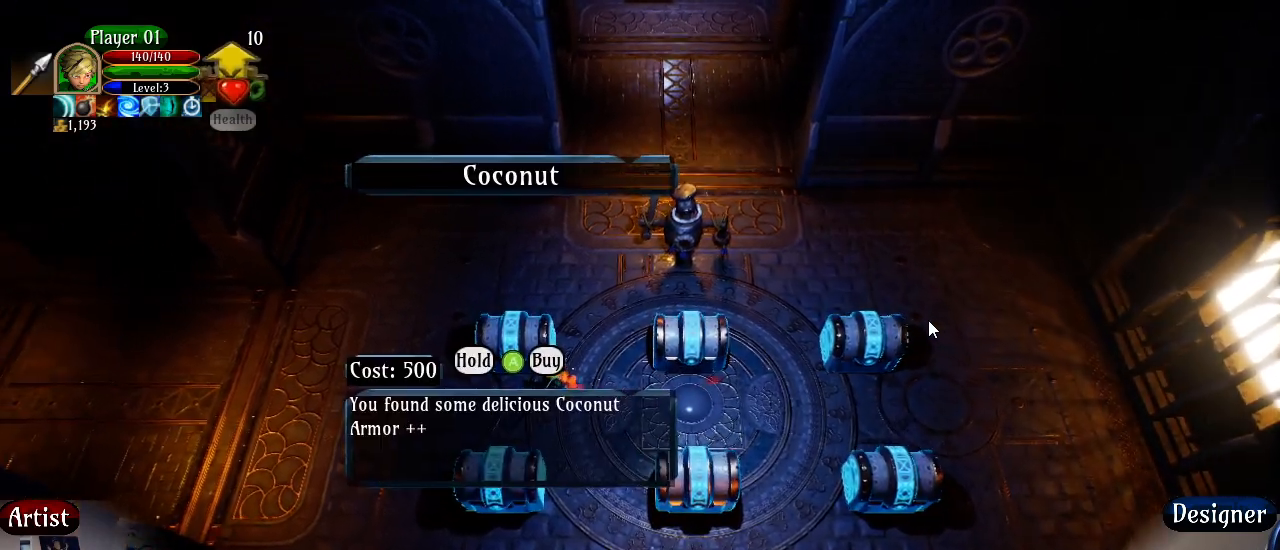
{"buttons": [], "left_stick": "right", "right_stick": "center", "events": [[483, "left_stick", "right"]]}
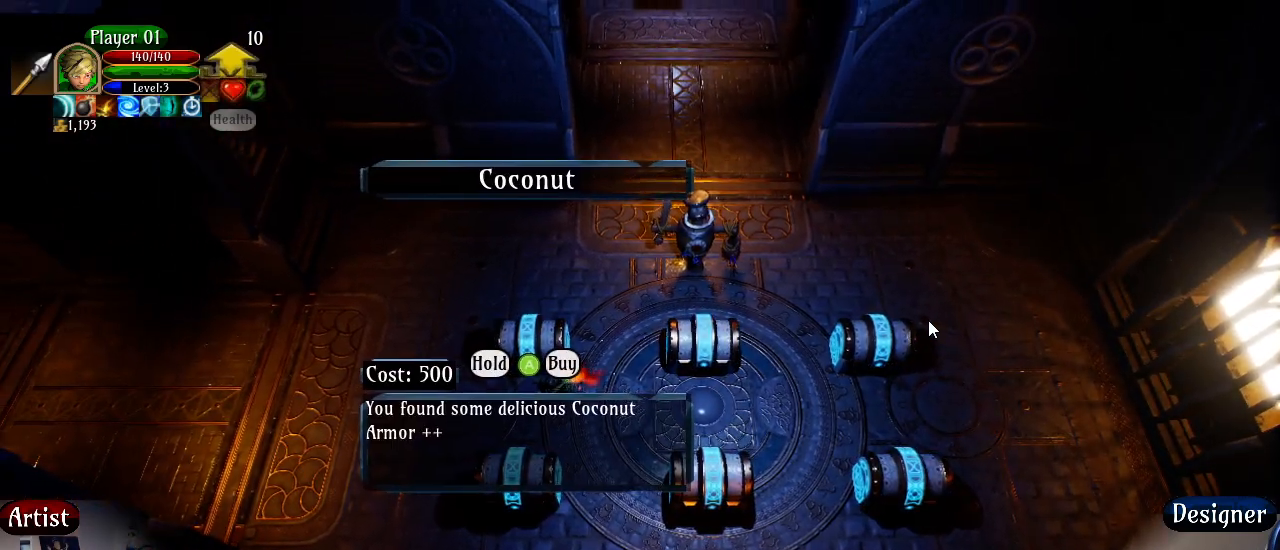
{"buttons": [], "left_stick": "down-left", "right_stick": "center", "events": [[50, "left_stick", "down-right"], [267, "left_stick", "down"], [483, "left_stick", "down-left"]]}
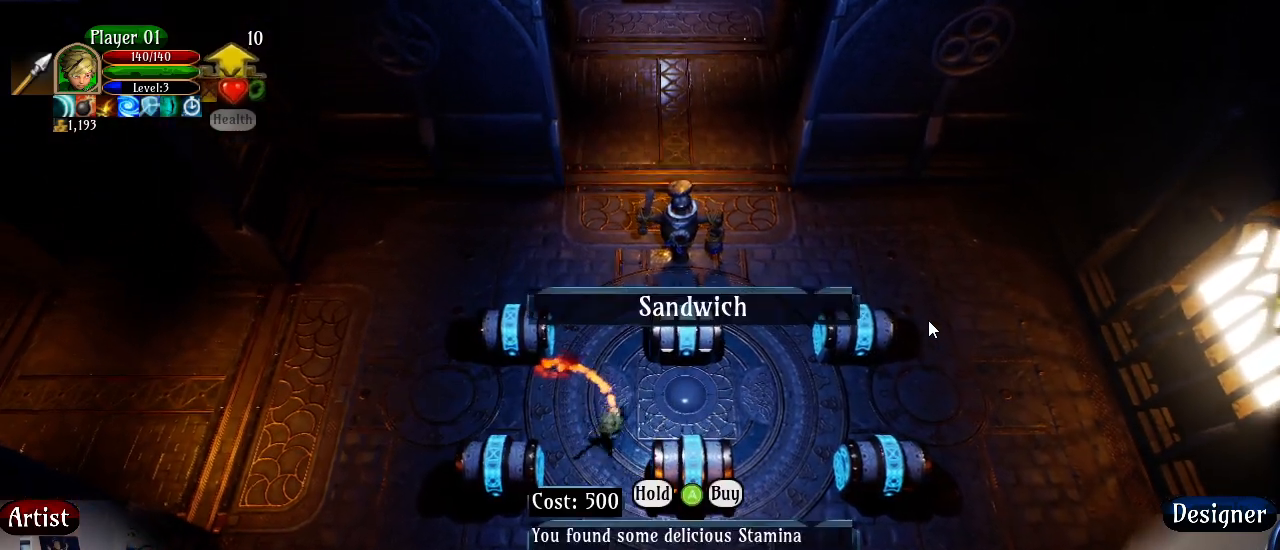
{"buttons": [], "left_stick": "center", "right_stick": "center", "events": [[117, "left_stick", "left"], [250, "left_stick", "up-left"], [467, "left_stick", "center"]]}
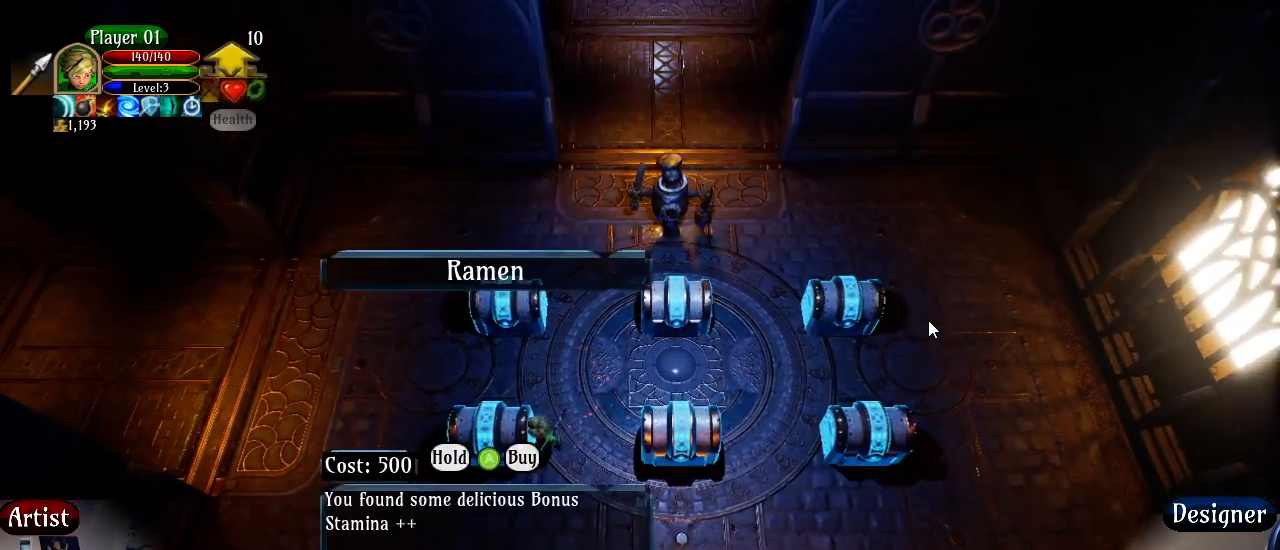
{"buttons": [], "left_stick": "center", "right_stick": "center", "events": []}
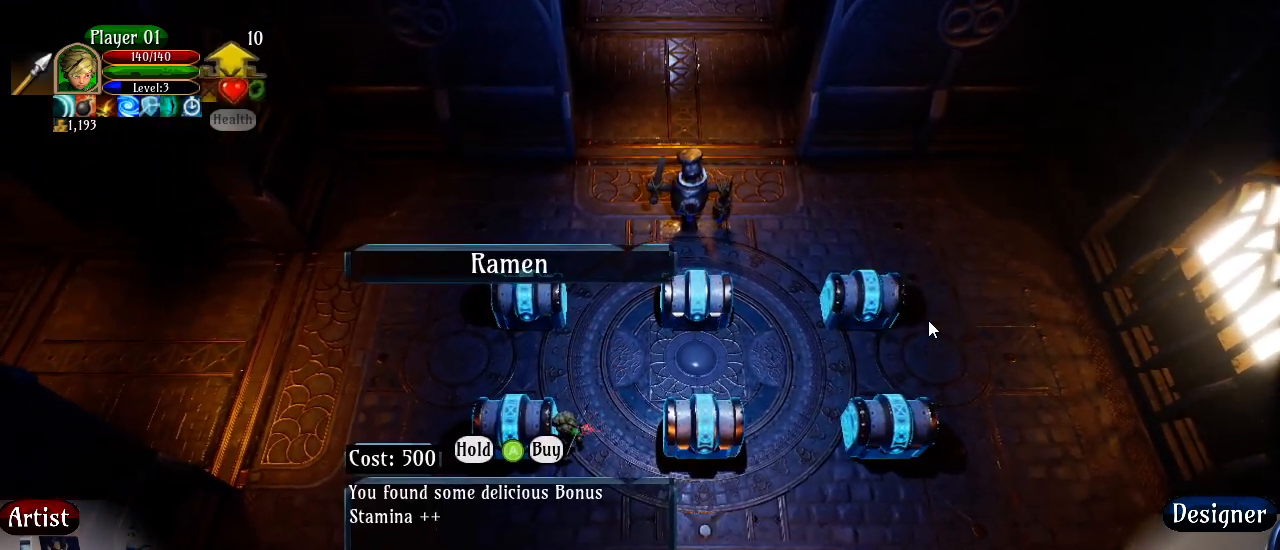
{"buttons": [], "left_stick": "center", "right_stick": "center", "events": [[100, "left_stick", "right"], [450, "left_stick", "center"]]}